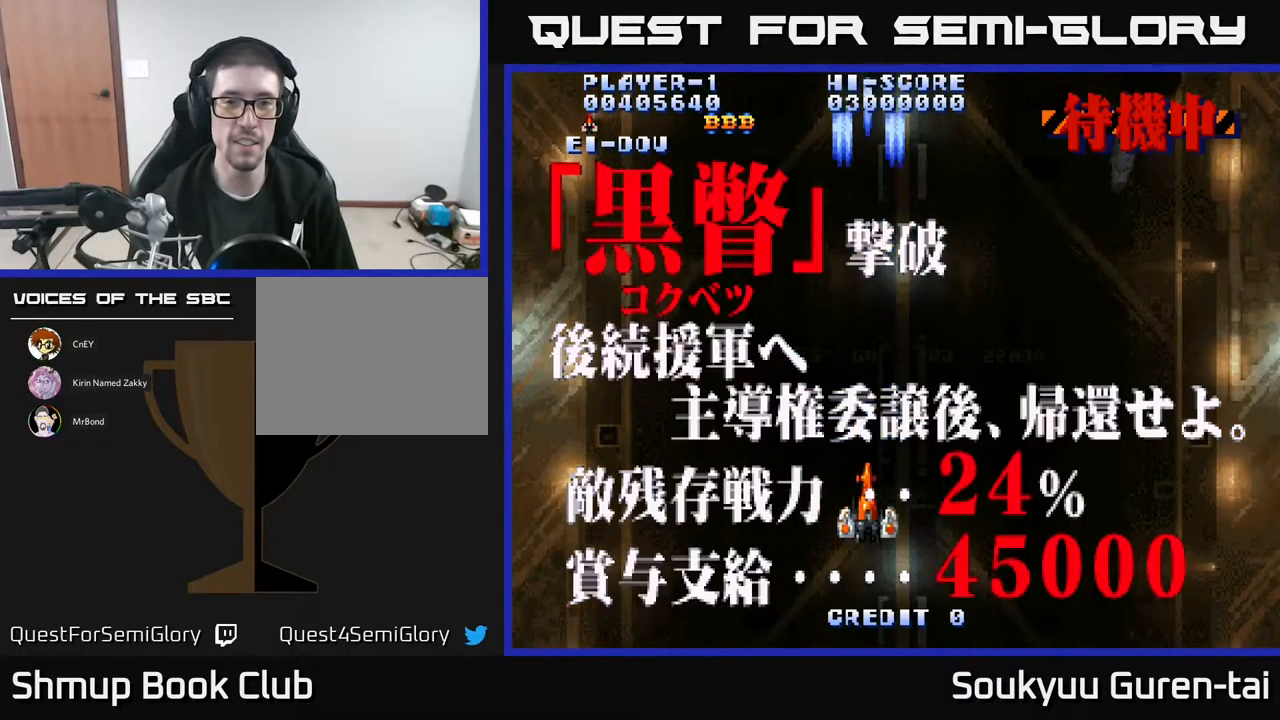
Gameplay with a controller (Xbox layout); each line is a JSON object with the inputs held at the frame after it. "events" lists button and stick changes between this image and that frame as [ms after this image, input, new state], when the widget could be followed in between. Not read: left_stick right_stick.
{"buttons": ["A"], "events": []}
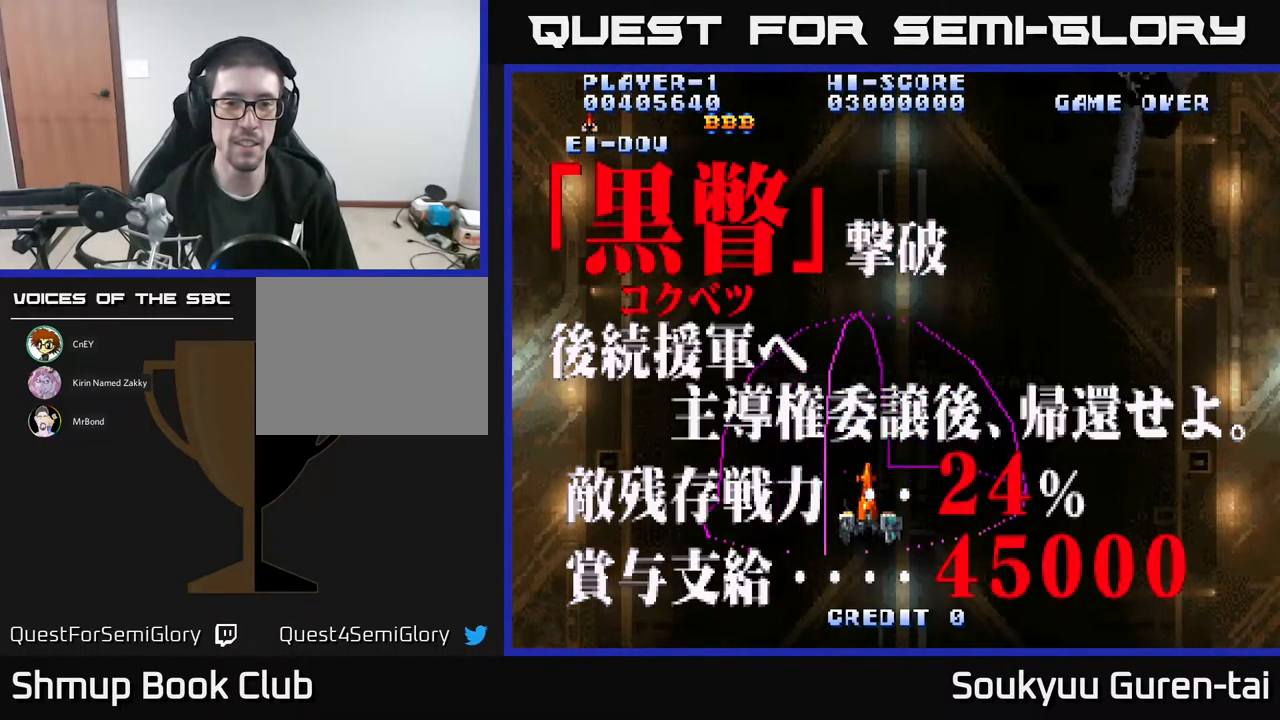
{"buttons": ["A", "DPAD_UP", "DPAD_LEFT"], "events": [[250, "DPAD_LEFT", "down"], [483, "DPAD_UP", "down"]]}
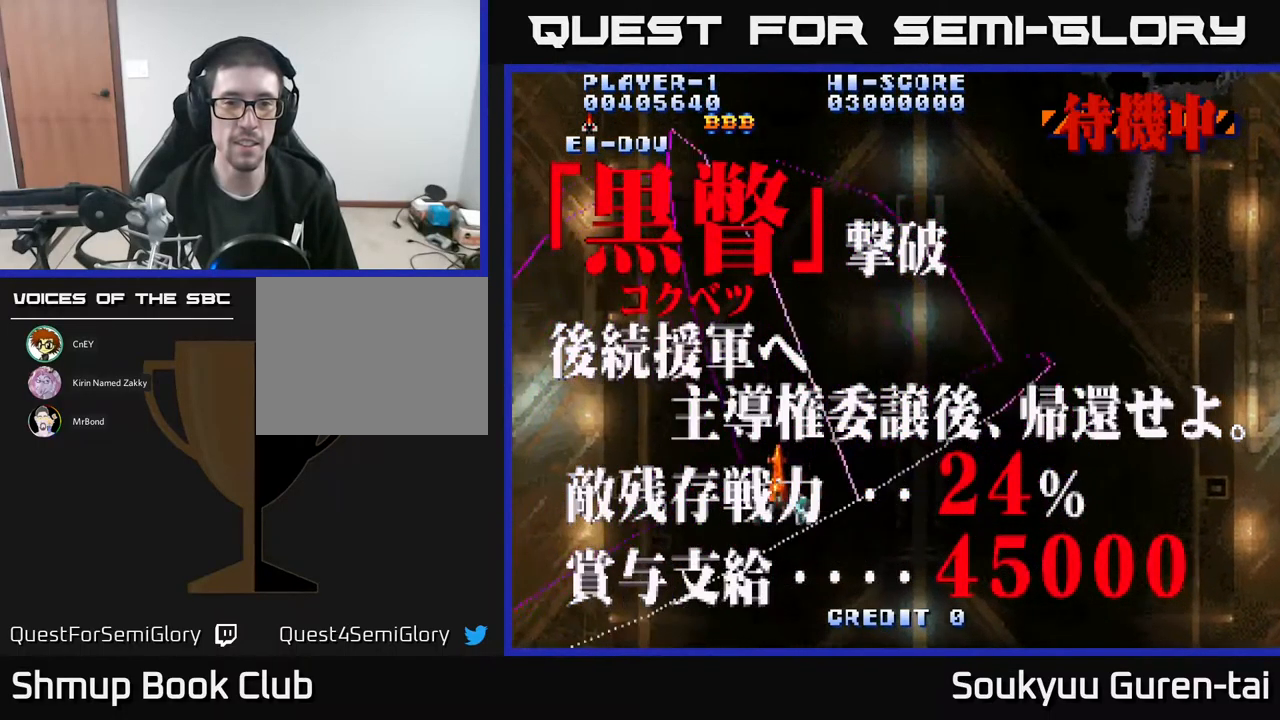
{"buttons": ["A", "DPAD_RIGHT"], "events": [[150, "DPAD_LEFT", "up"], [200, "DPAD_RIGHT", "down"], [217, "DPAD_UP", "up"]]}
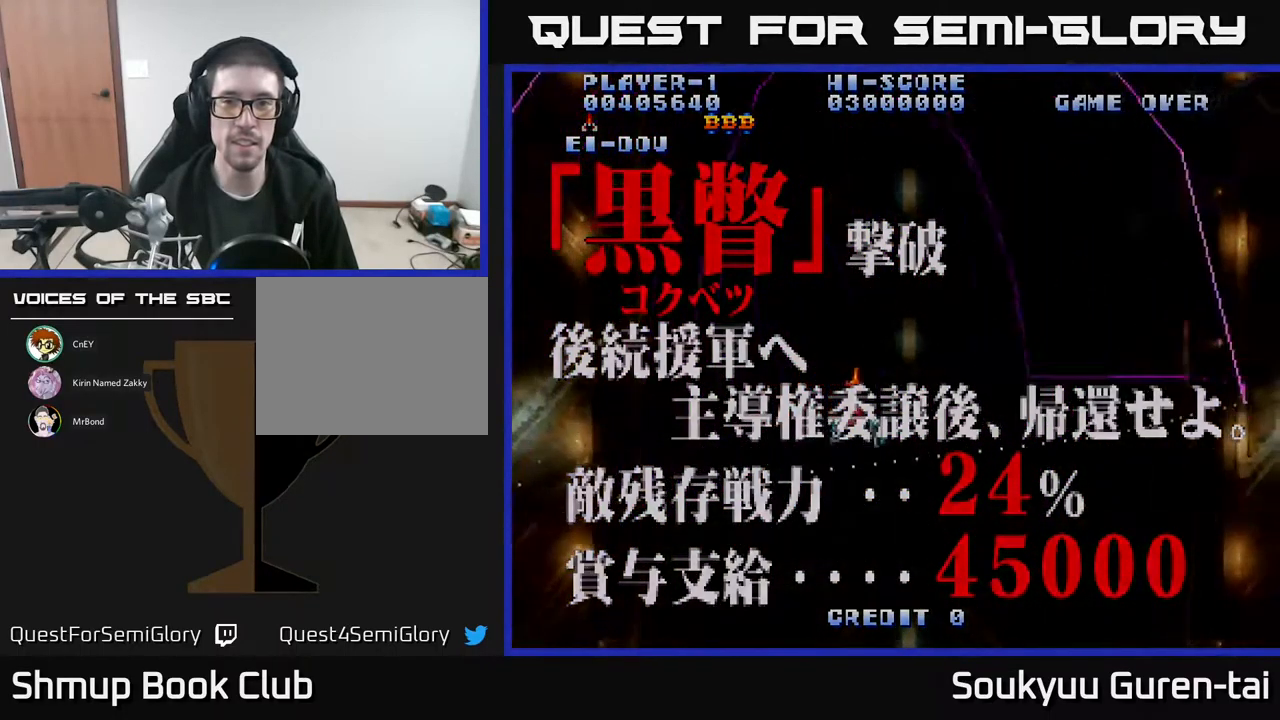
{"buttons": [], "events": [[250, "A", "up"], [283, "DPAD_RIGHT", "up"], [367, "A", "down"], [433, "A", "up"]]}
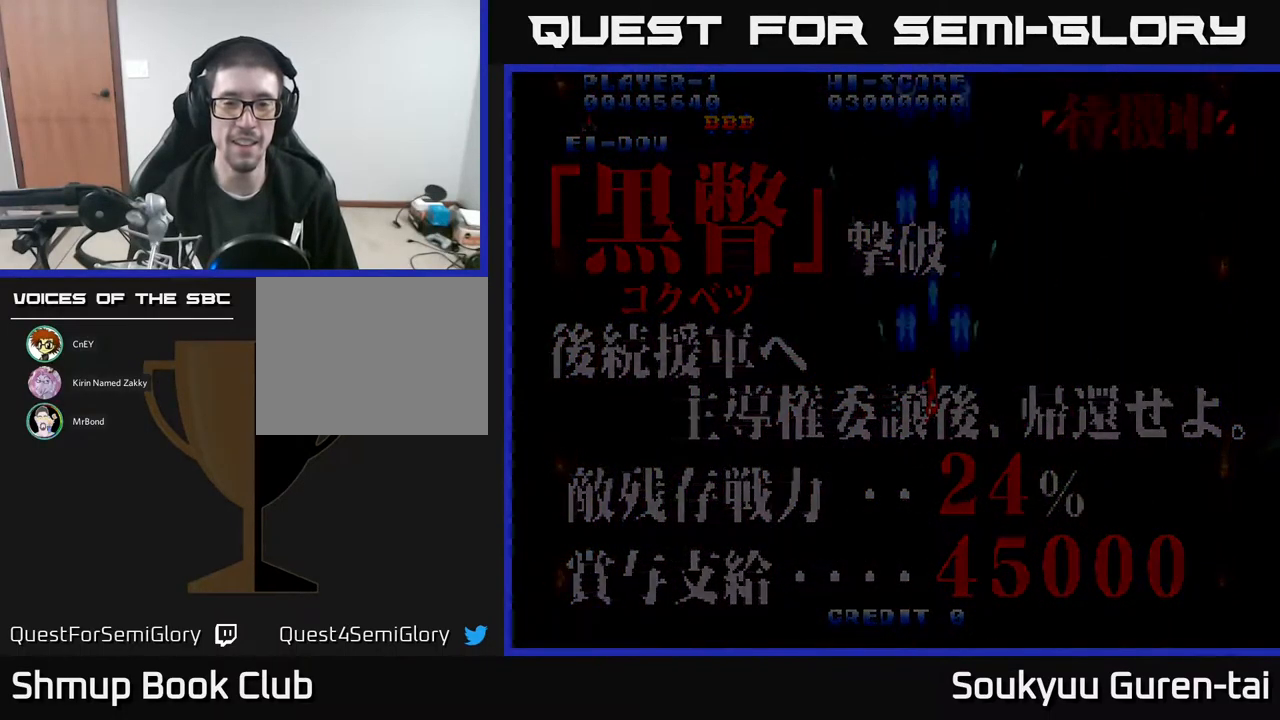
{"buttons": ["A"], "events": [[50, "A", "down"], [117, "A", "up"], [250, "A", "down"], [350, "A", "up"], [433, "A", "down"]]}
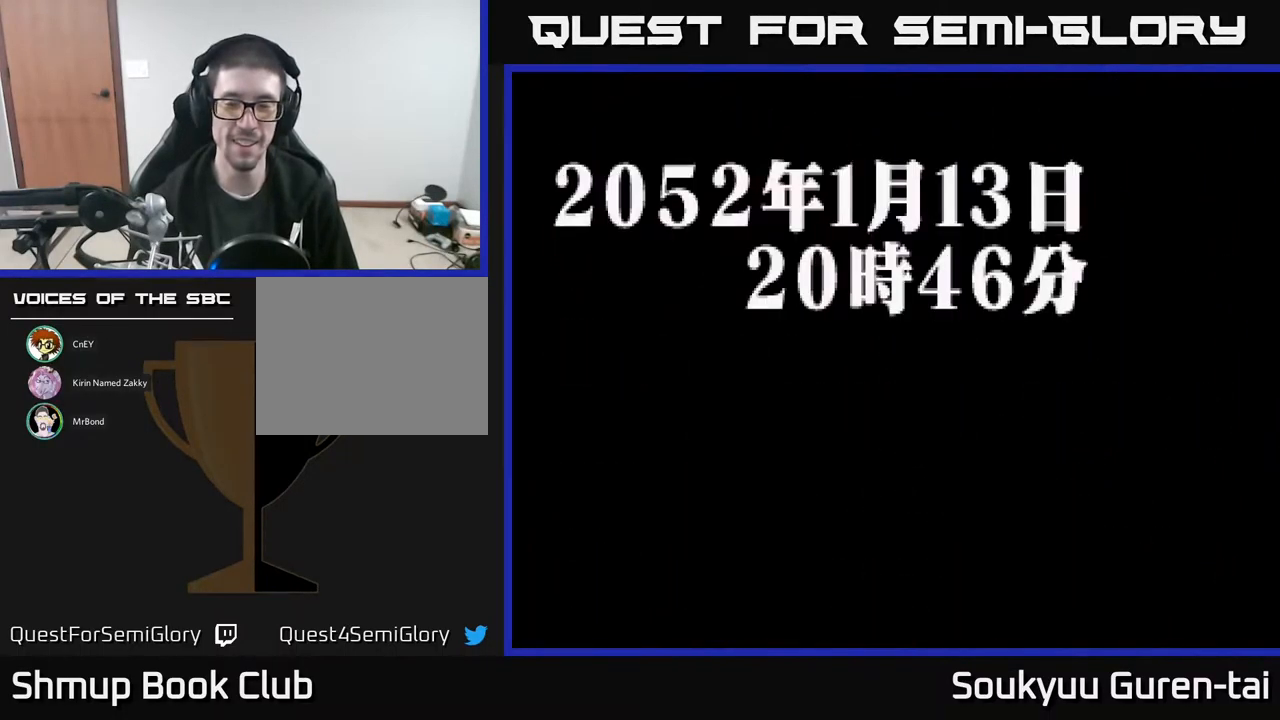
{"buttons": ["A"], "events": [[83, "A", "up"], [167, "A", "down"], [300, "A", "up"], [383, "A", "down"]]}
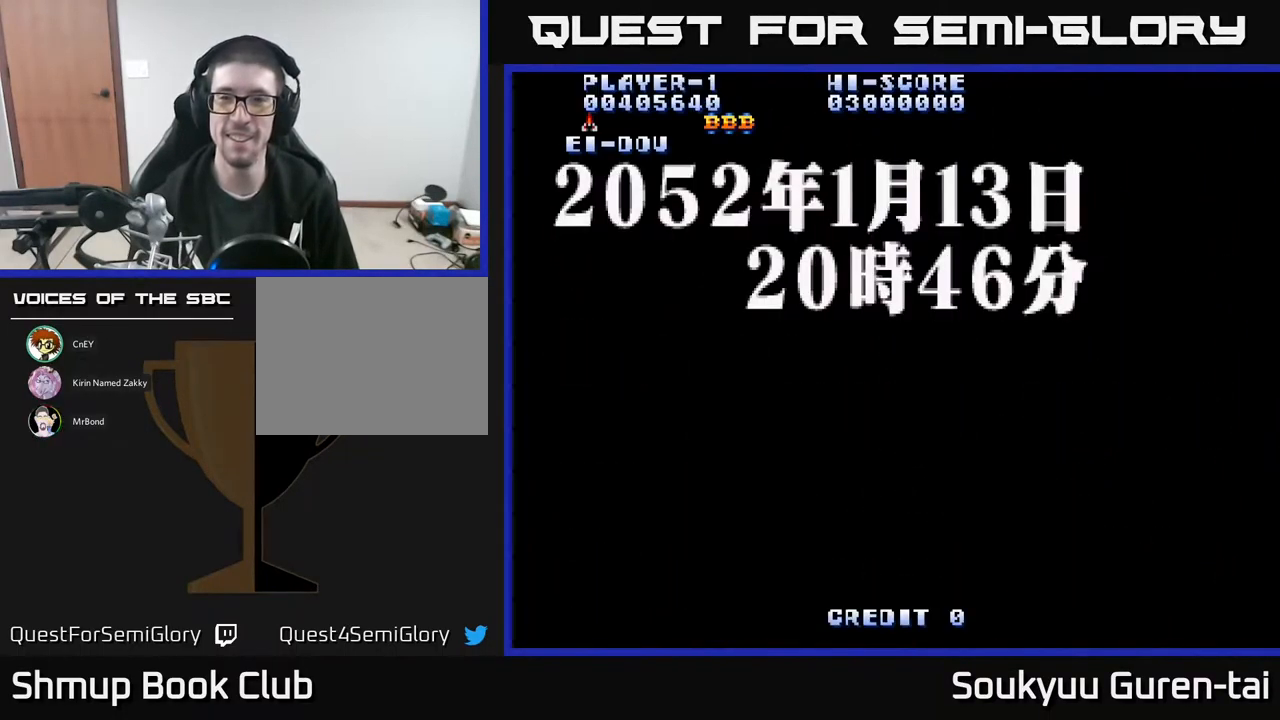
{"buttons": [], "events": [[17, "A", "up"], [117, "A", "down"], [233, "A", "up"], [317, "A", "down"], [467, "A", "up"]]}
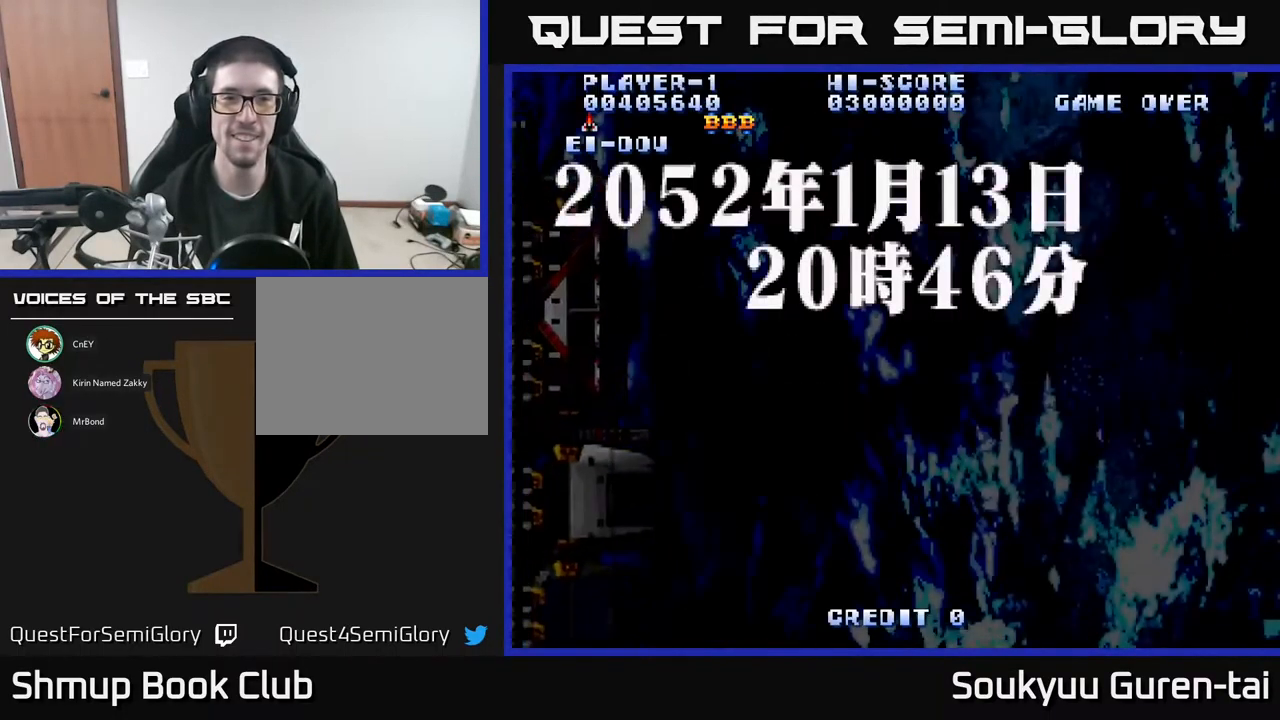
{"buttons": [], "events": [[66, "A", "down"], [133, "A", "up"], [299, "A", "down"], [416, "A", "up"]]}
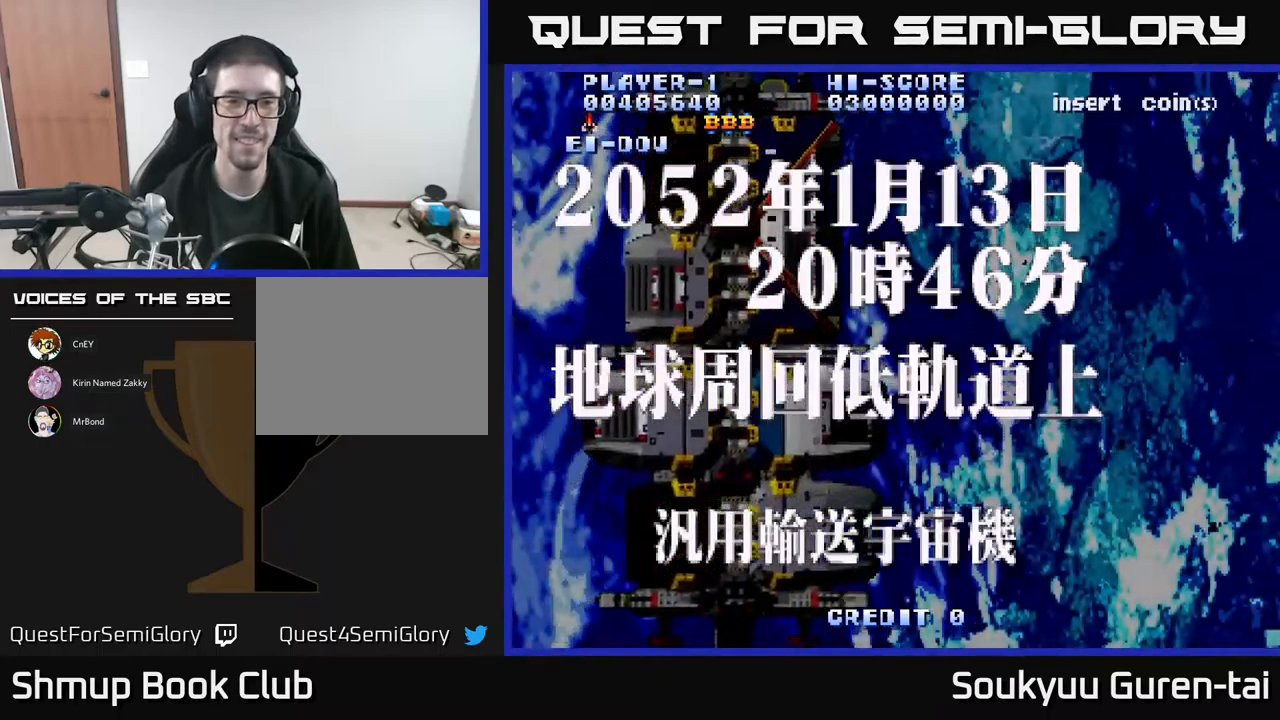
{"buttons": ["A"], "events": [[33, "A", "down"], [150, "A", "up"], [267, "A", "down"], [383, "A", "up"], [467, "A", "down"]]}
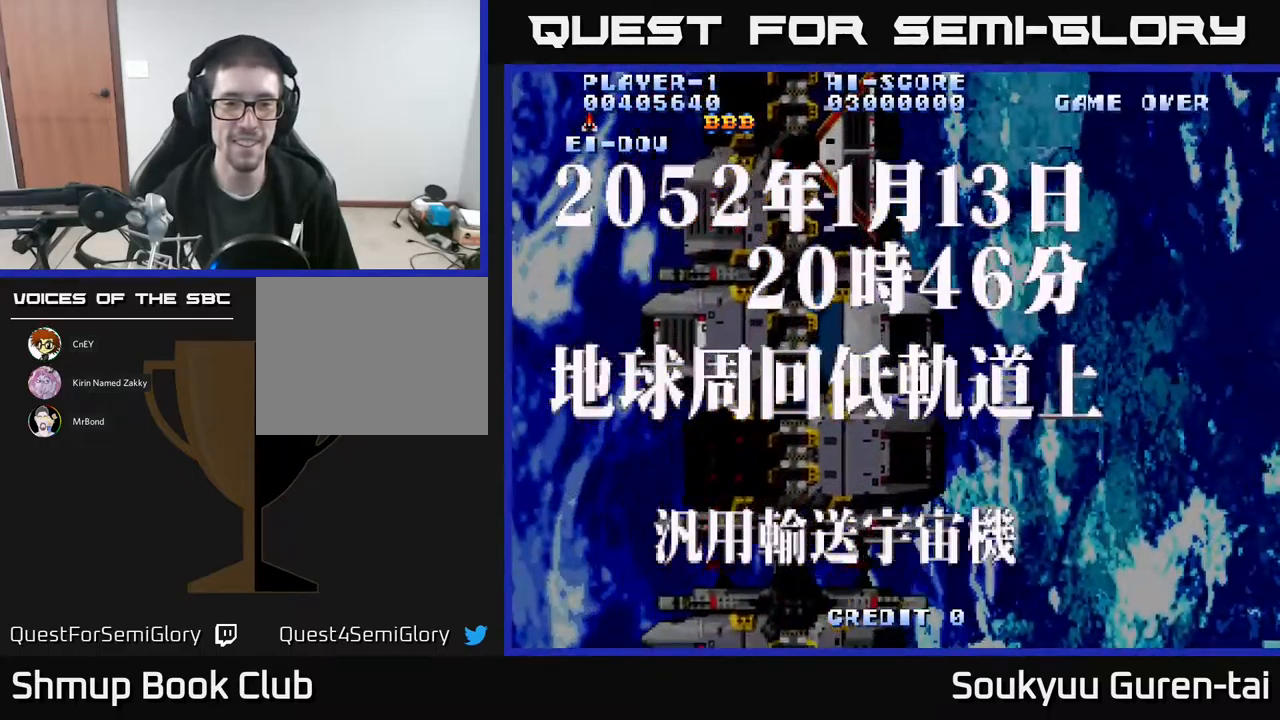
{"buttons": ["A"], "events": [[100, "A", "up"], [217, "A", "down"], [317, "A", "up"], [417, "A", "down"]]}
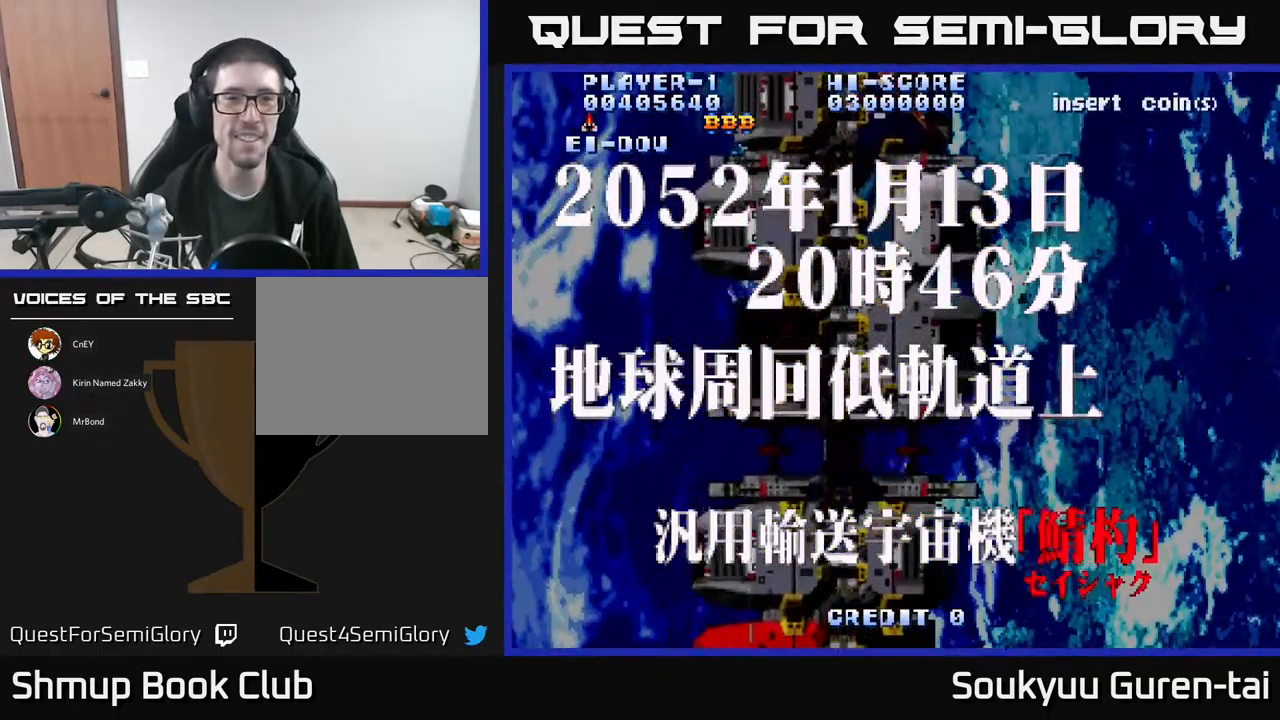
{"buttons": [], "events": [[67, "A", "up"], [133, "A", "down"], [233, "A", "up"], [317, "A", "down"], [483, "A", "up"]]}
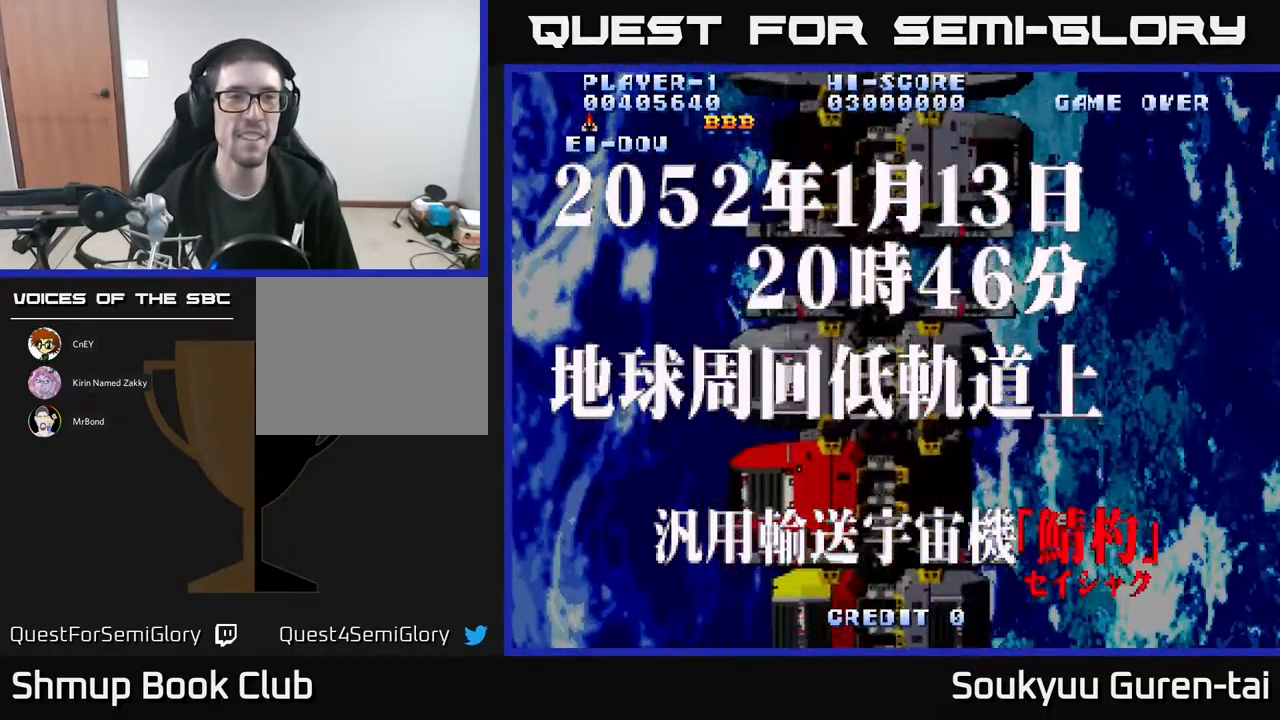
{"buttons": ["A"], "events": [[50, "A", "down"], [167, "A", "up"], [250, "A", "down"], [400, "A", "up"], [467, "A", "down"]]}
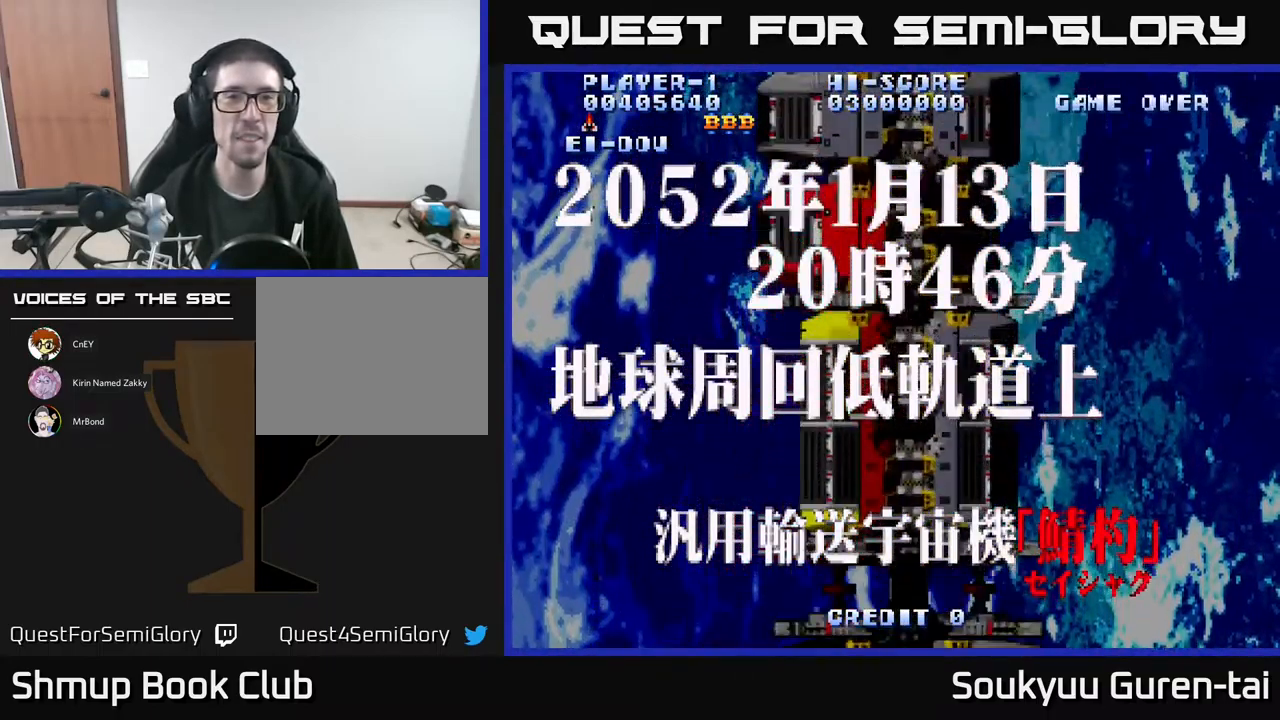
{"buttons": ["A"], "events": [[100, "A", "up"], [183, "A", "down"], [317, "A", "up"], [400, "A", "down"]]}
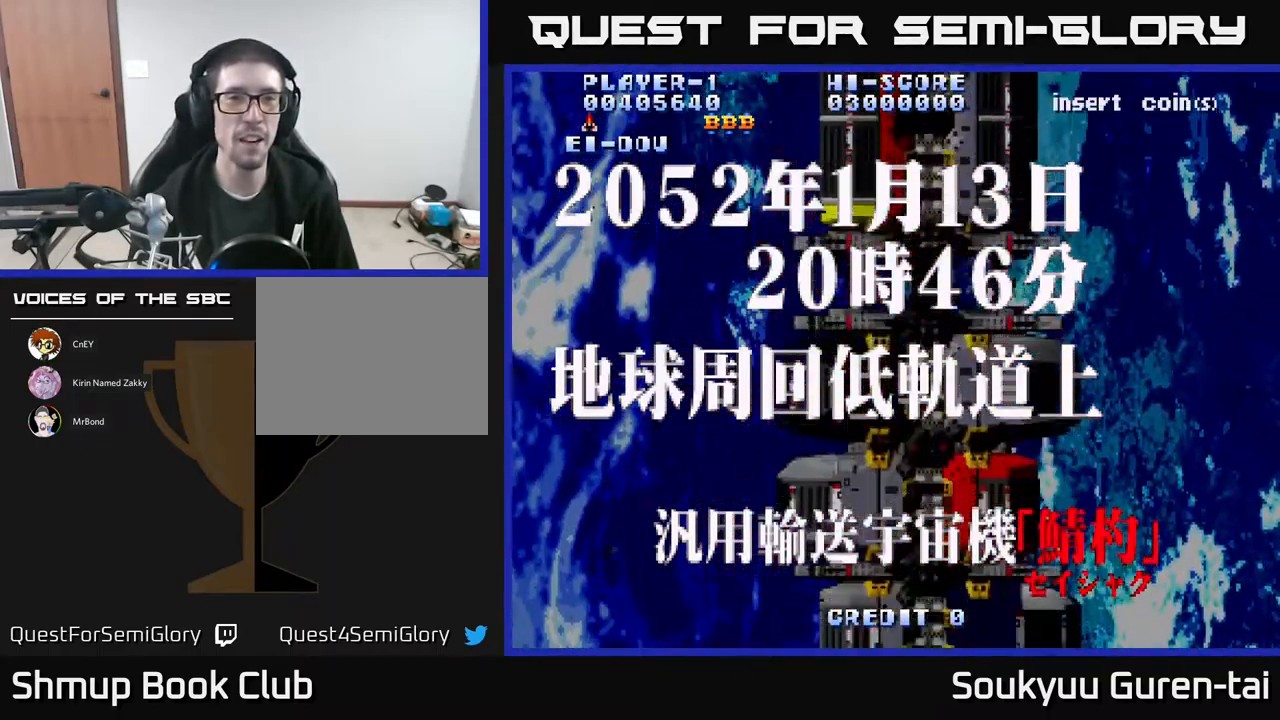
{"buttons": [], "events": [[17, "A", "up"], [100, "A", "down"], [250, "A", "up"], [317, "A", "down"], [433, "A", "up"]]}
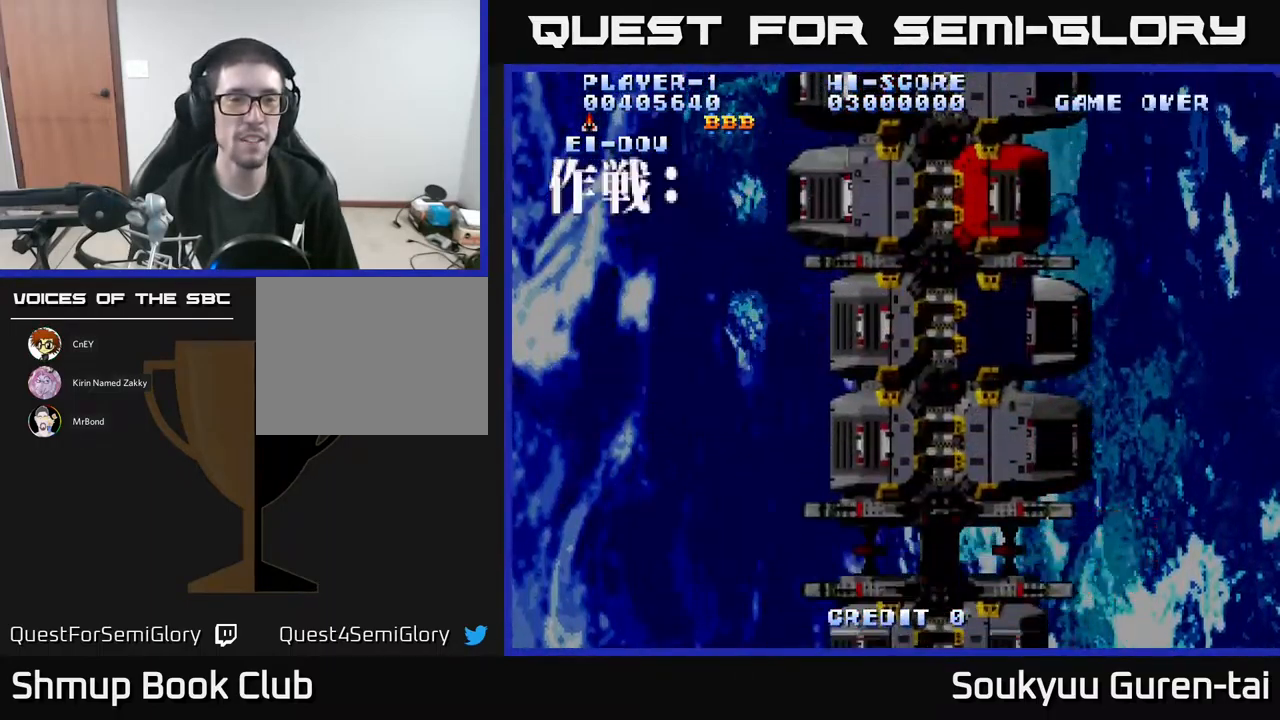
{"buttons": ["A"], "events": [[50, "A", "down"], [167, "A", "up"], [250, "A", "down"], [350, "A", "up"], [467, "A", "down"]]}
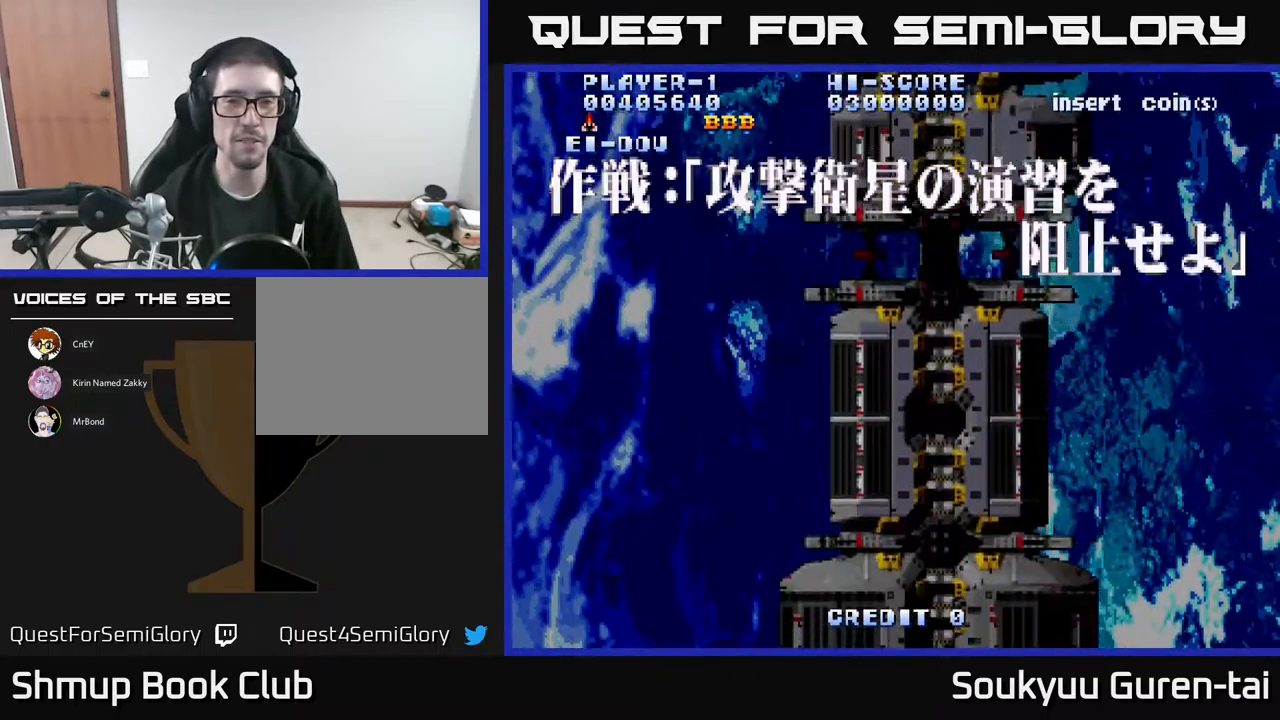
{"buttons": [], "events": [[67, "A", "up"], [150, "A", "down"], [267, "A", "up"], [367, "A", "down"], [467, "A", "up"]]}
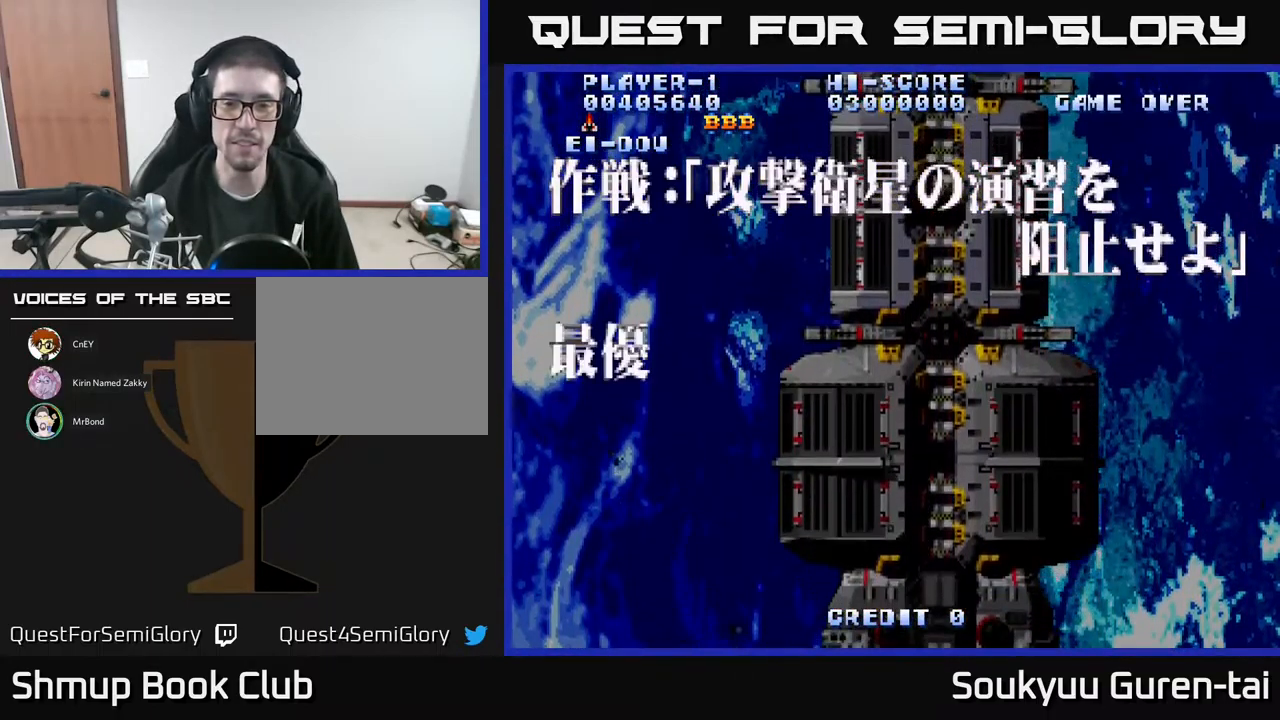
{"buttons": ["A"], "events": [[83, "A", "down"], [150, "A", "up"], [283, "A", "down"], [367, "A", "up"], [467, "A", "down"]]}
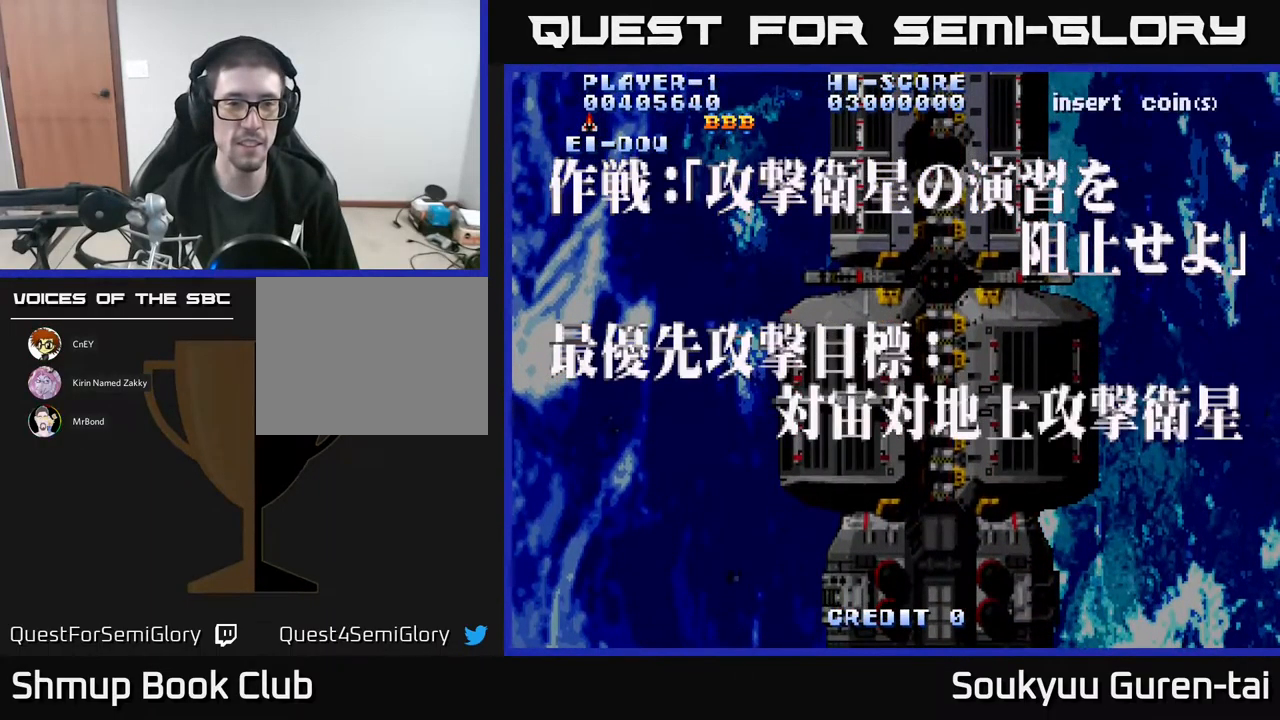
{"buttons": [], "events": [[67, "A", "up"], [184, "A", "down"], [267, "A", "up"], [367, "A", "down"], [467, "A", "up"]]}
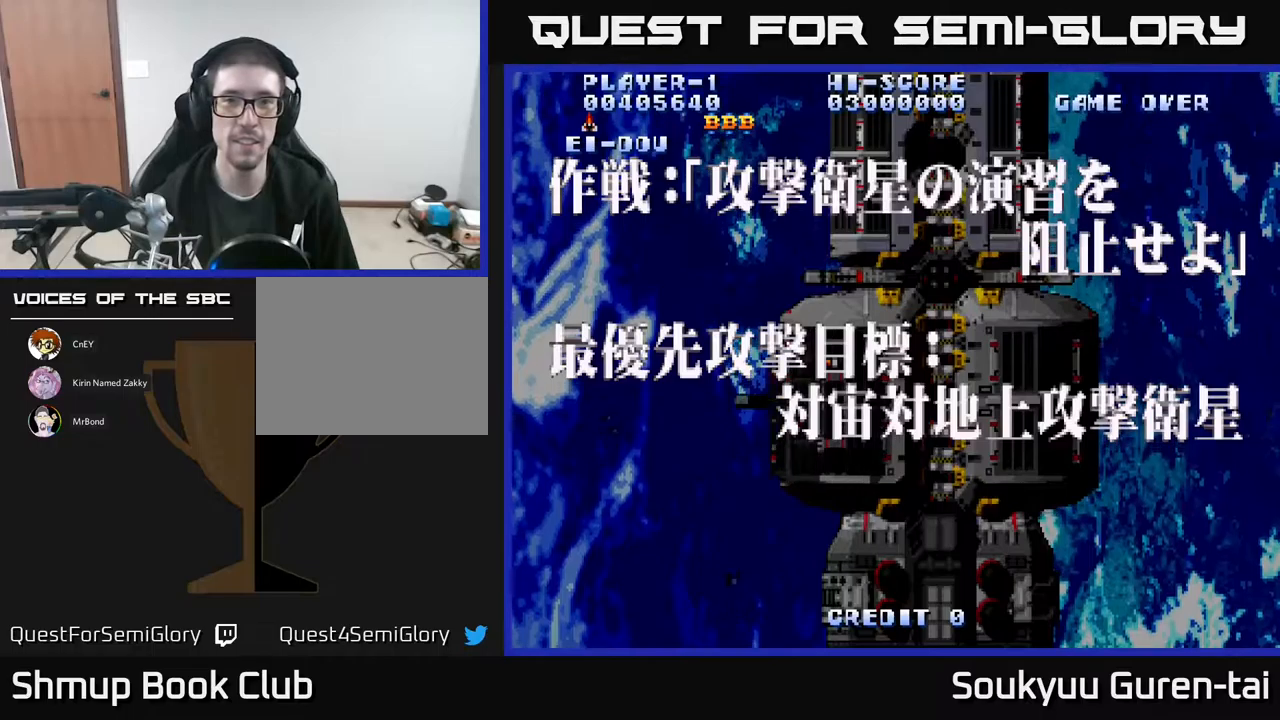
{"buttons": ["A"], "events": [[84, "A", "down"], [184, "A", "up"], [267, "A", "down"], [400, "A", "up"], [500, "A", "down"]]}
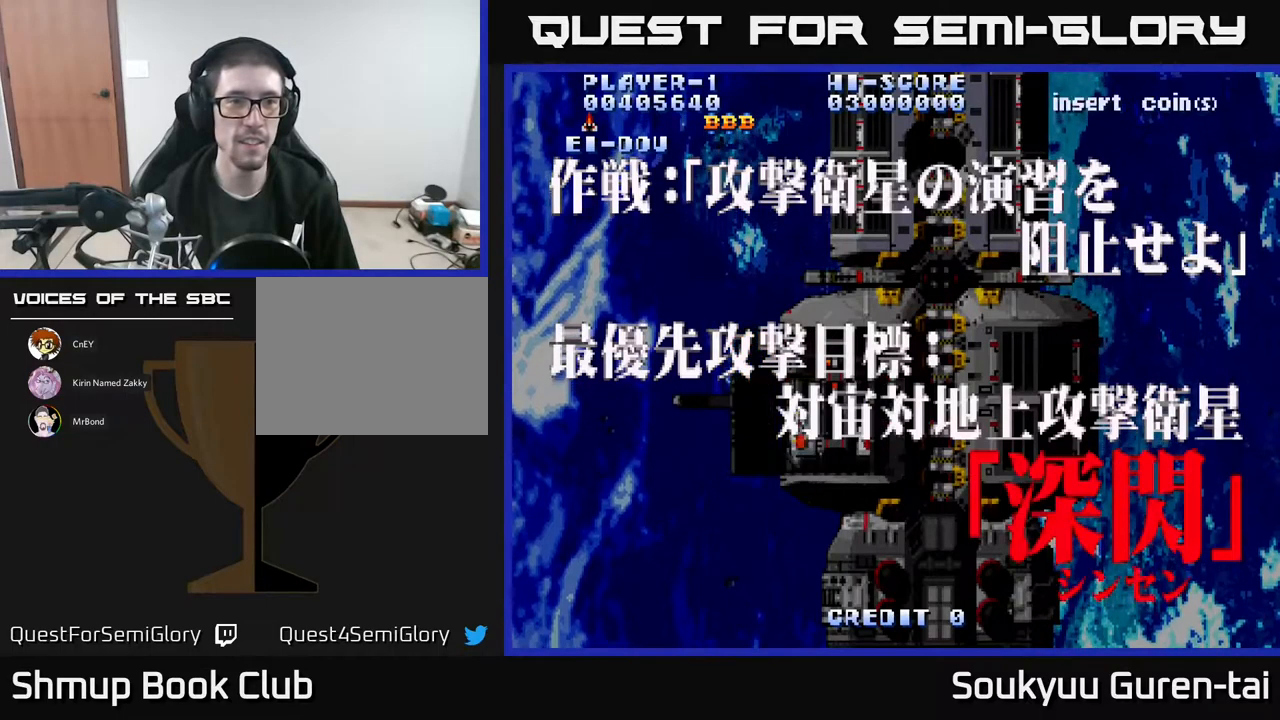
{"buttons": [], "events": [[84, "A", "up"], [200, "A", "down"], [300, "A", "up"], [434, "A", "down"], [500, "A", "up"]]}
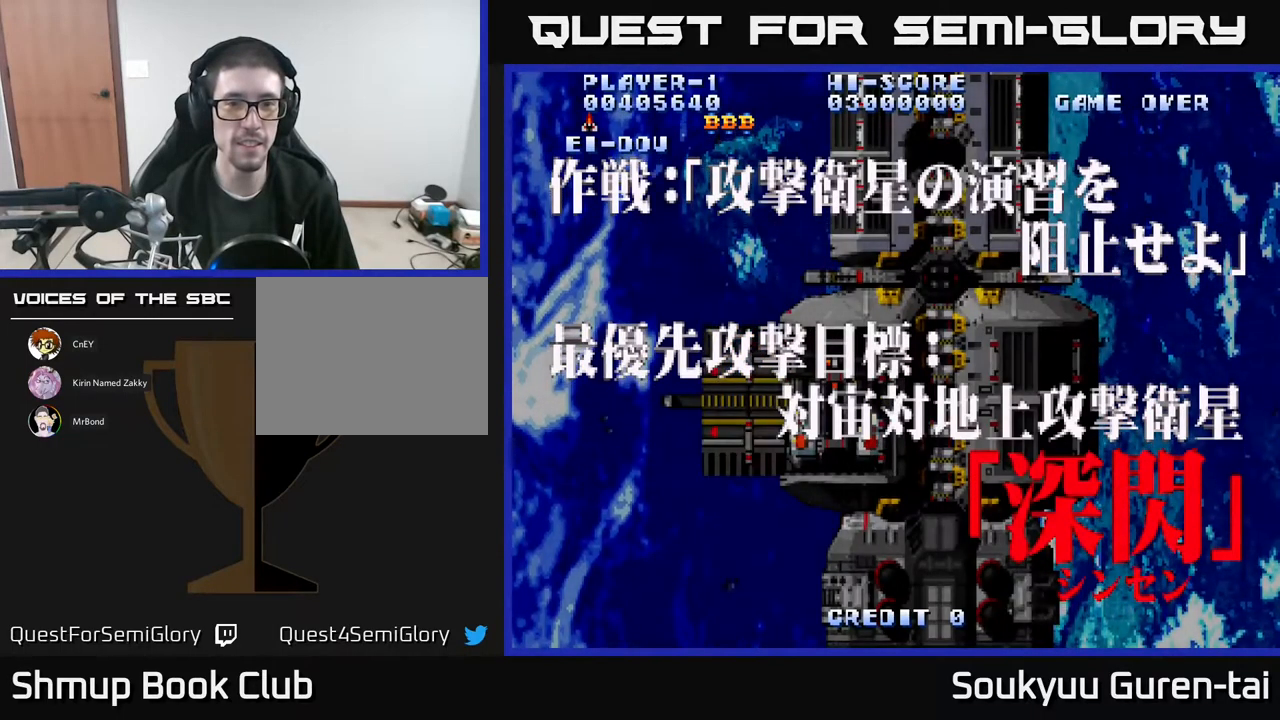
{"buttons": ["A"], "events": [[100, "A", "down"], [200, "A", "up"], [317, "A", "down"], [400, "A", "up"], [500, "A", "down"]]}
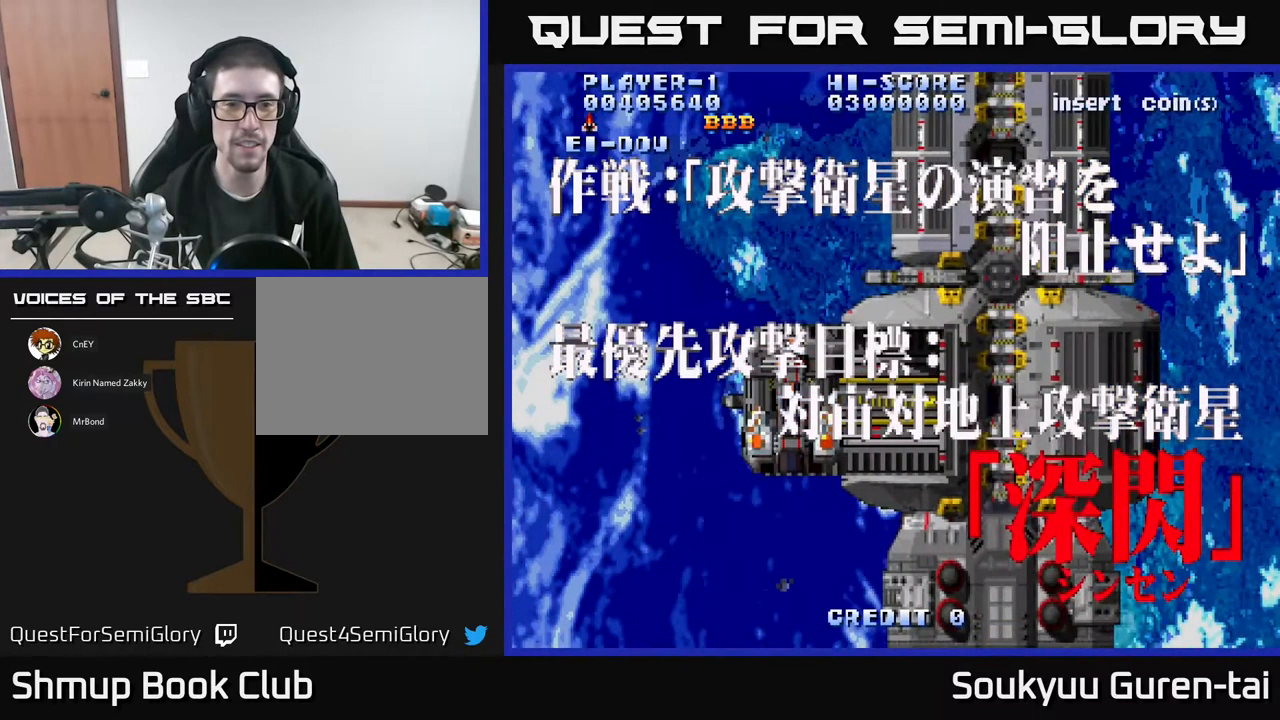
{"buttons": ["A"], "events": [[100, "A", "up"], [217, "A", "down"], [317, "A", "up"], [400, "A", "down"]]}
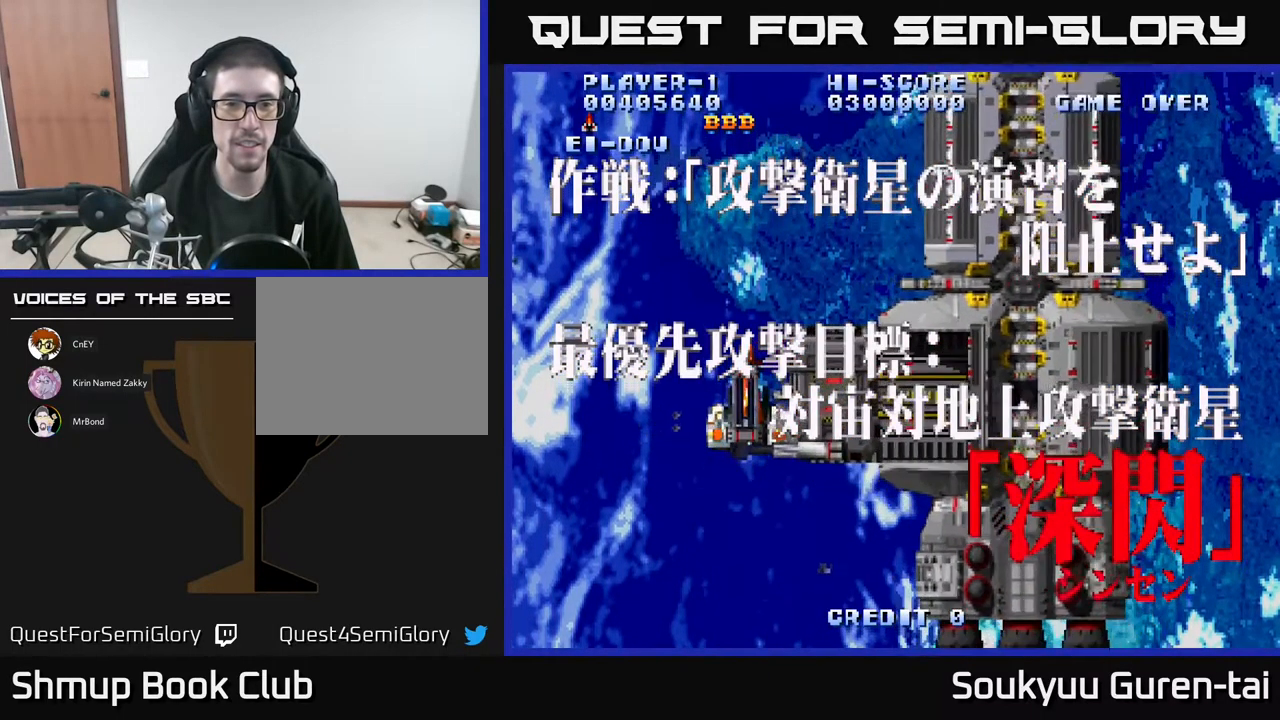
{"buttons": ["A", "DPAD_DOWN"], "events": [[84, "A", "up"], [167, "A", "down"], [317, "A", "up"], [400, "A", "down"], [484, "DPAD_DOWN", "down"]]}
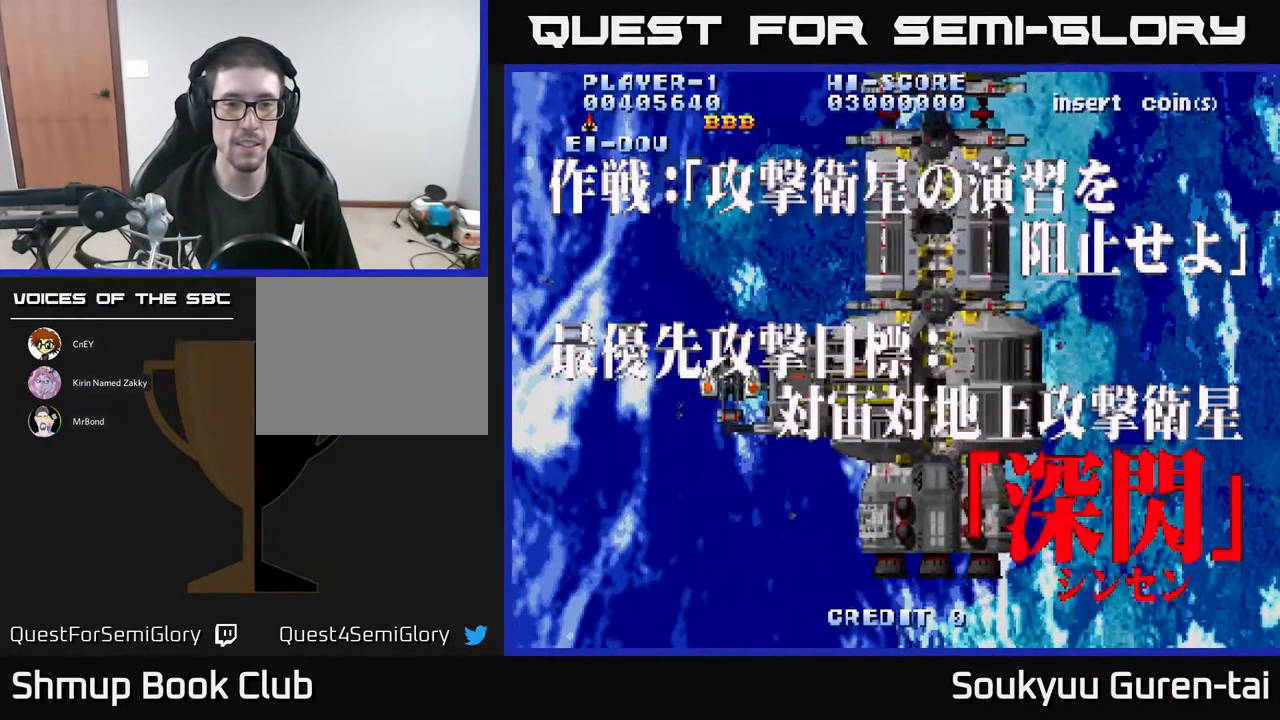
{"buttons": ["A"], "events": [[84, "A", "up"], [84, "DPAD_RIGHT", "down"], [117, "DPAD_DOWN", "up"], [184, "A", "down"], [350, "A", "up"], [367, "DPAD_RIGHT", "up"], [450, "A", "down"]]}
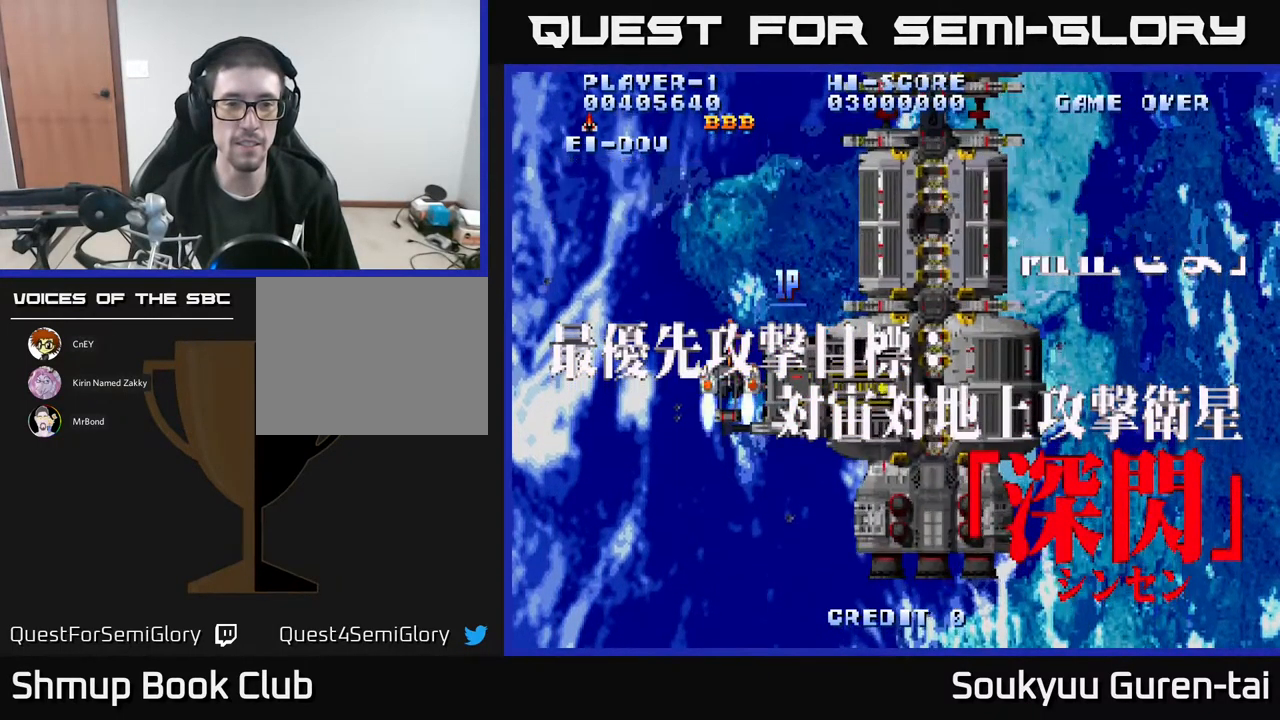
{"buttons": ["A", "DPAD_RIGHT"], "events": [[84, "A", "up"], [167, "A", "down"], [300, "A", "up"], [350, "DPAD_RIGHT", "down"], [384, "A", "down"]]}
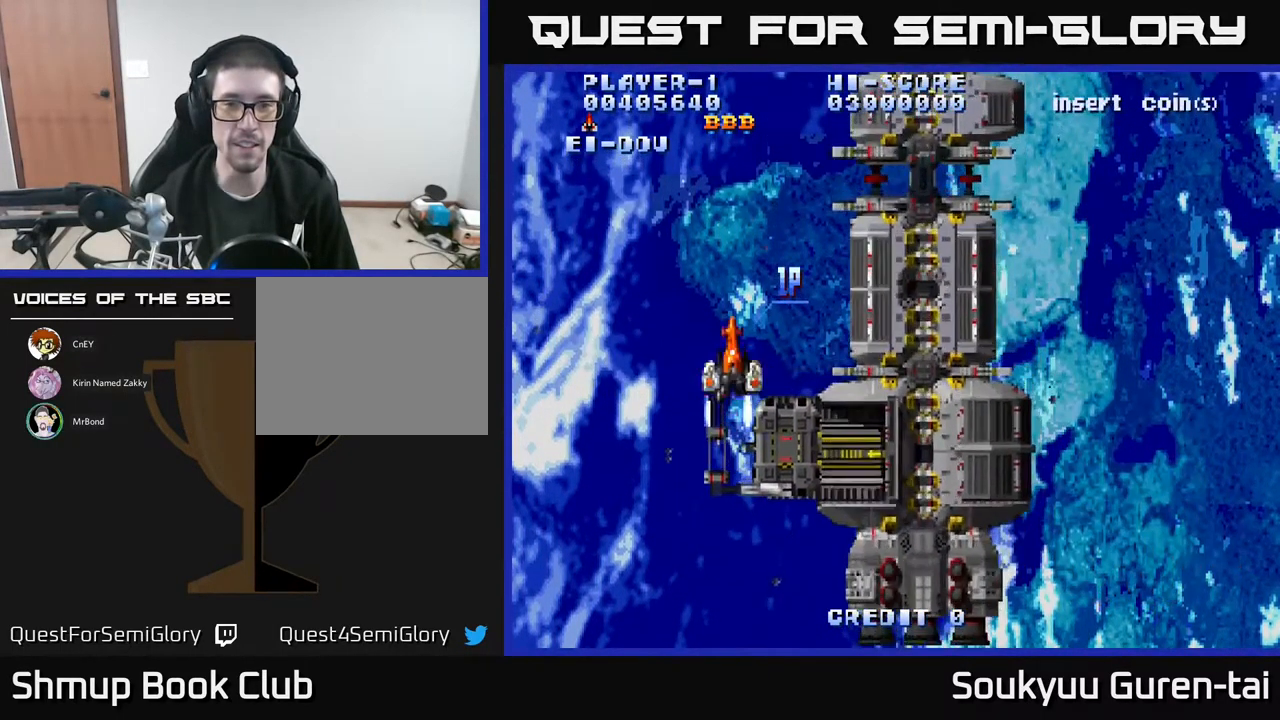
{"buttons": ["A"], "events": [[17, "A", "up"], [134, "A", "down"], [184, "DPAD_DOWN", "down"], [317, "A", "up"], [317, "DPAD_DOWN", "up"], [400, "A", "down"], [500, "DPAD_RIGHT", "up"]]}
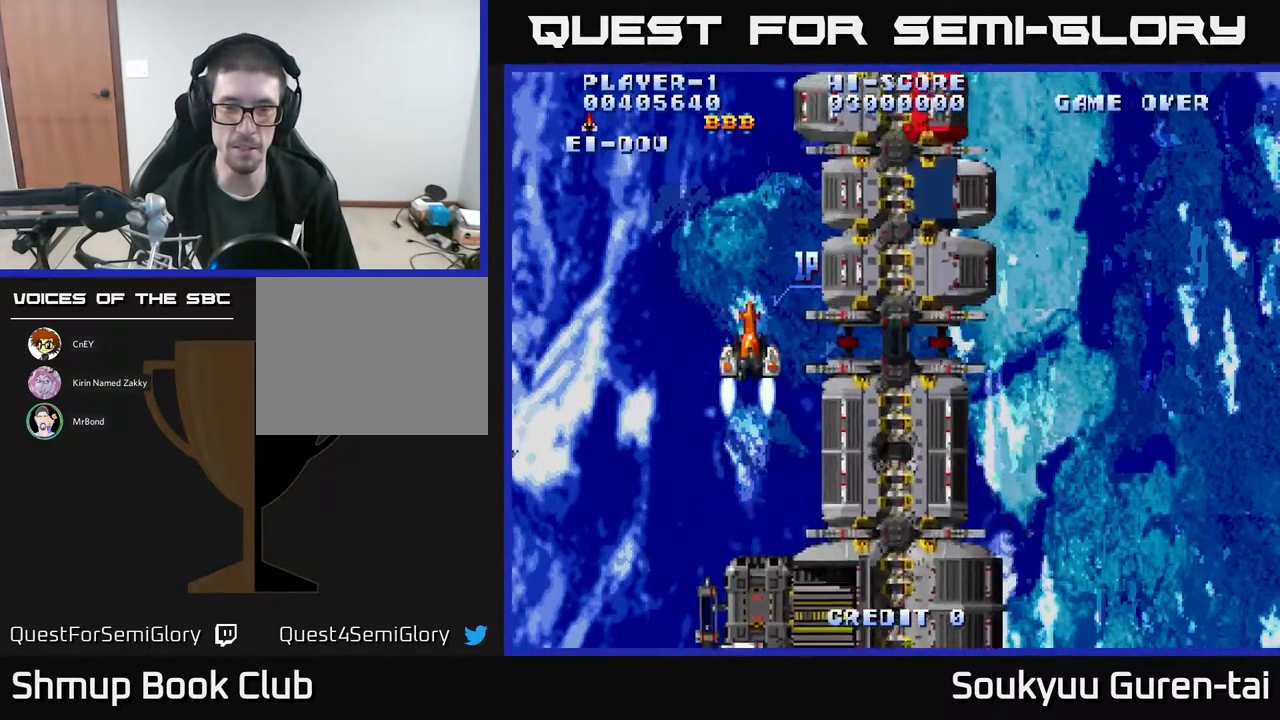
{"buttons": [], "events": [[134, "A", "up"]]}
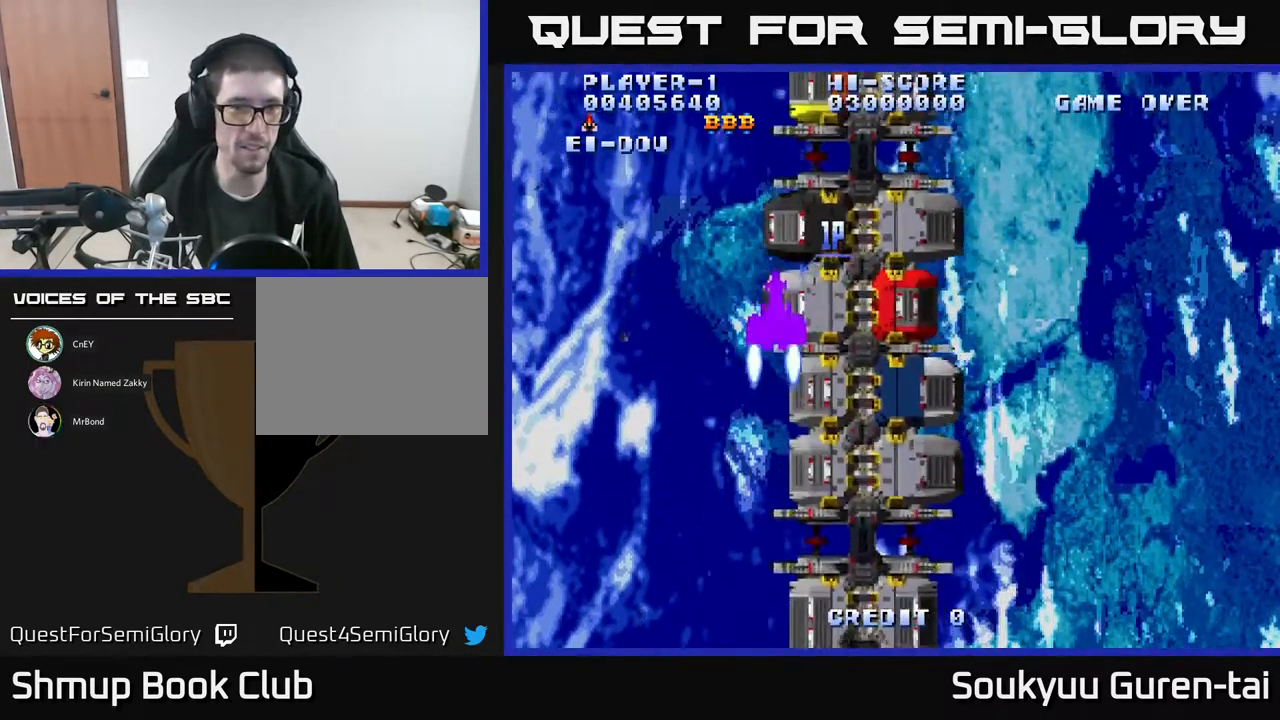
{"buttons": ["A", "DPAD_DOWN"], "events": [[50, "A", "down"], [167, "A", "up"], [184, "DPAD_RIGHT", "down"], [251, "A", "down"], [367, "A", "up"], [384, "DPAD_DOWN", "down"], [384, "DPAD_RIGHT", "up"], [467, "A", "down"]]}
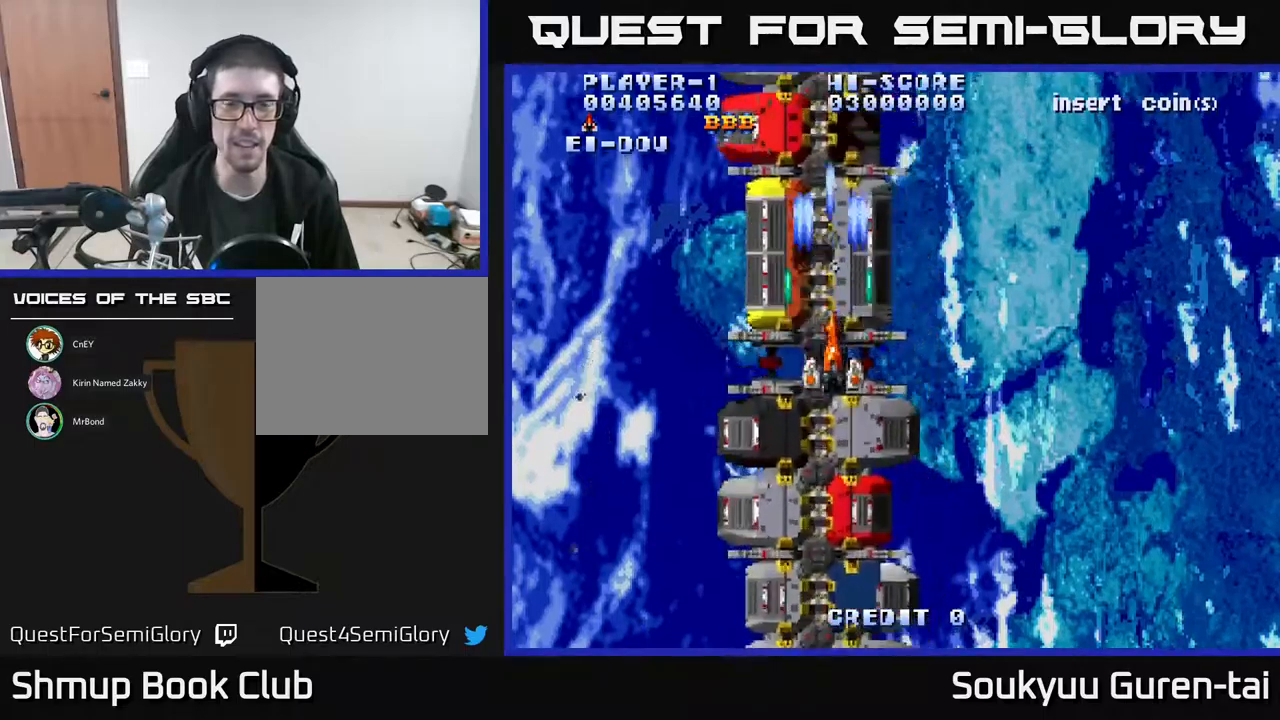
{"buttons": [], "events": [[50, "DPAD_DOWN", "up"], [83, "A", "up"], [117, "DPAD_RIGHT", "down"], [133, "DPAD_DOWN", "down"], [150, "A", "down"], [200, "DPAD_RIGHT", "up"], [317, "A", "up"], [383, "A", "down"], [383, "DPAD_DOWN", "up"], [483, "A", "up"]]}